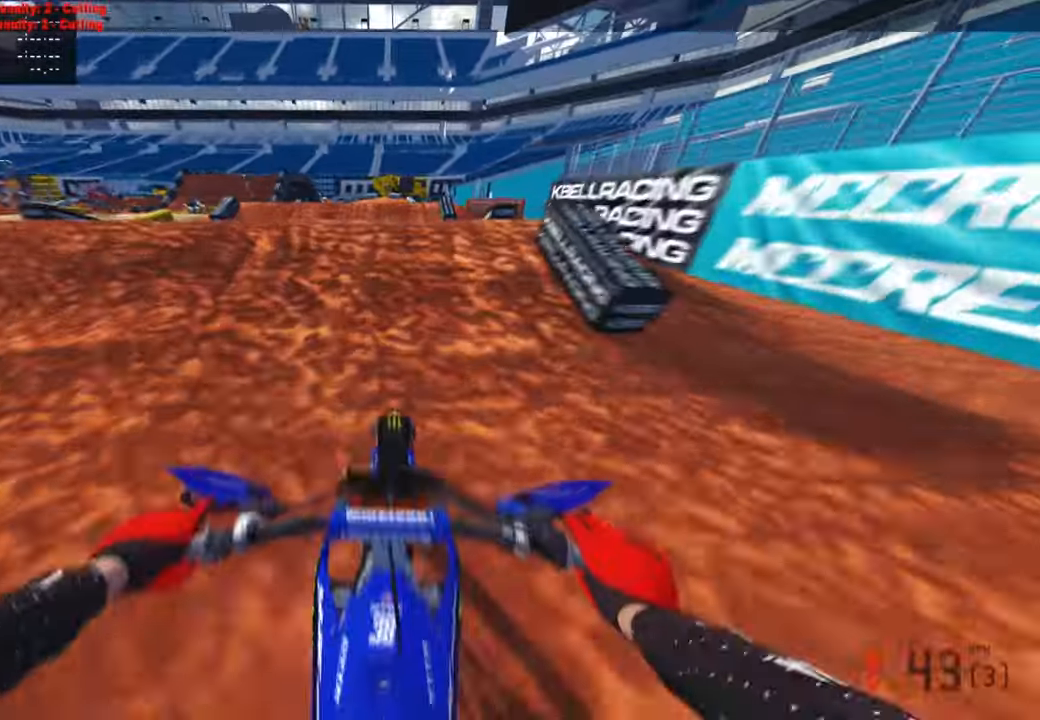
Gameplay with a controller (PlayStation layout); each line is a JSON object with the inputs held at the frame after it (dt_ms = milliseconds from this image to that frame). "events" lists button and stick changes between this image and that frame as [ms after this image, input, new state], when the widget could be followed in between.
{"dt_ms": 500, "buttons": [], "left_stick": "up-right", "right_stick": "right", "events": [[100, "left_stick", "up-left"], [134, "R3", "down"], [267, "R3", "up"], [350, "right_stick", "right"], [367, "left_stick", "center"], [384, "R2", "up"], [500, "left_stick", "up-right"]]}
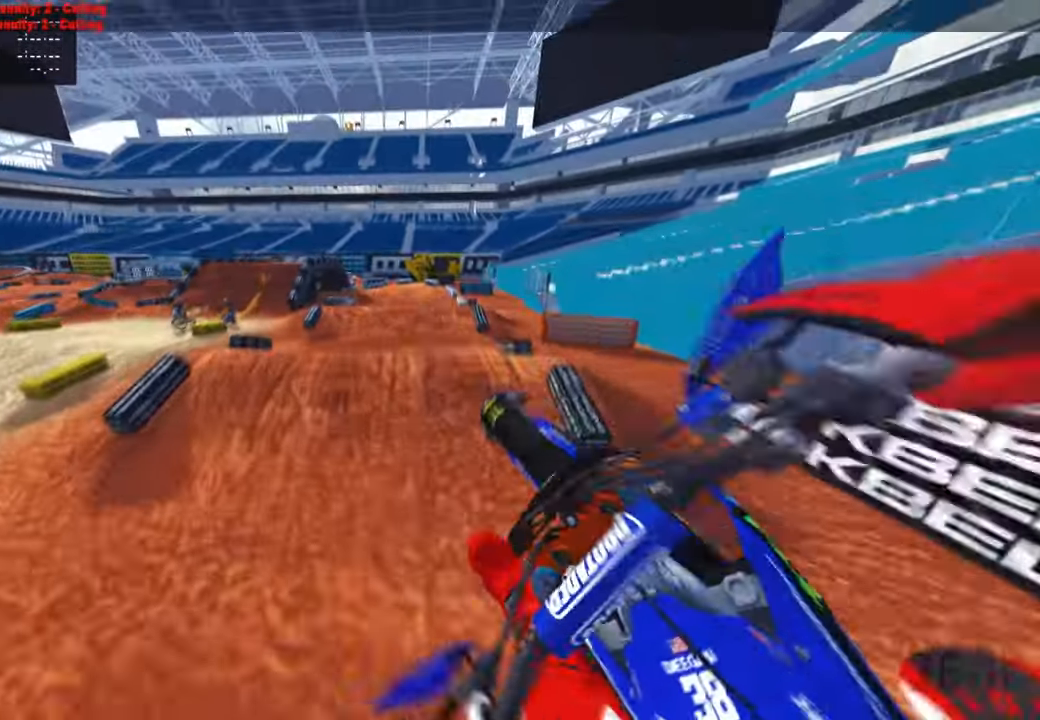
{"dt_ms": 500, "buttons": ["R2"], "left_stick": "up-left", "right_stick": "up-right", "events": [[200, "R3", "down"], [200, "right_stick", "up-right"], [250, "left_stick", "up-left"], [300, "R2", "down"], [300, "R3", "up"]]}
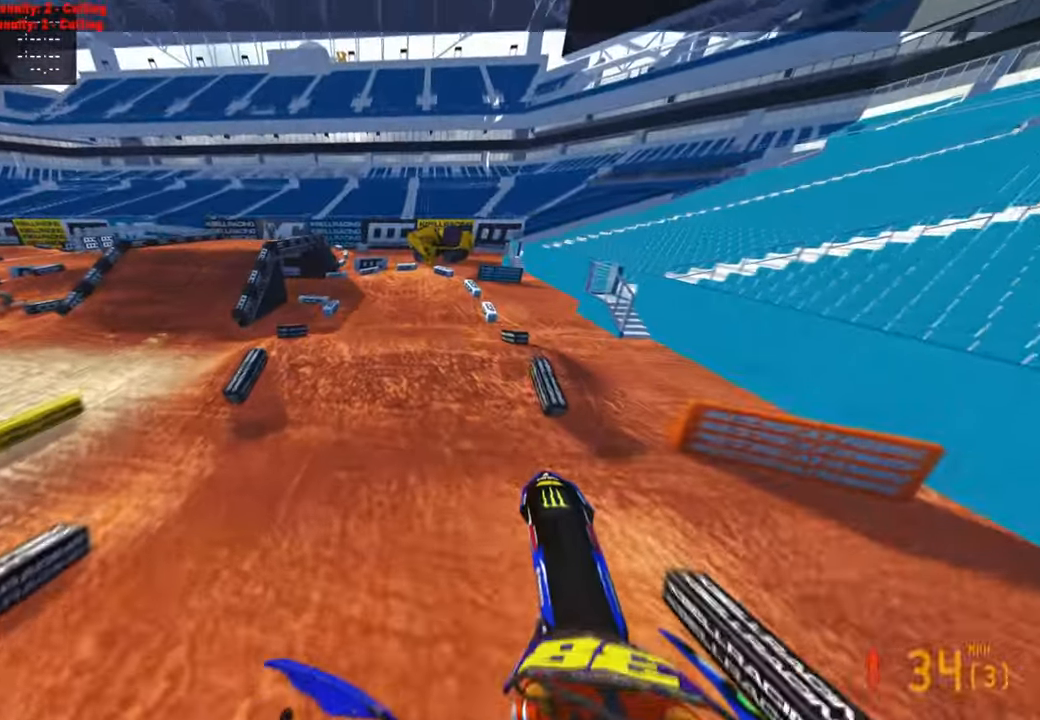
{"dt_ms": 500, "buttons": ["R2"], "left_stick": "up-left", "right_stick": "up-right", "events": []}
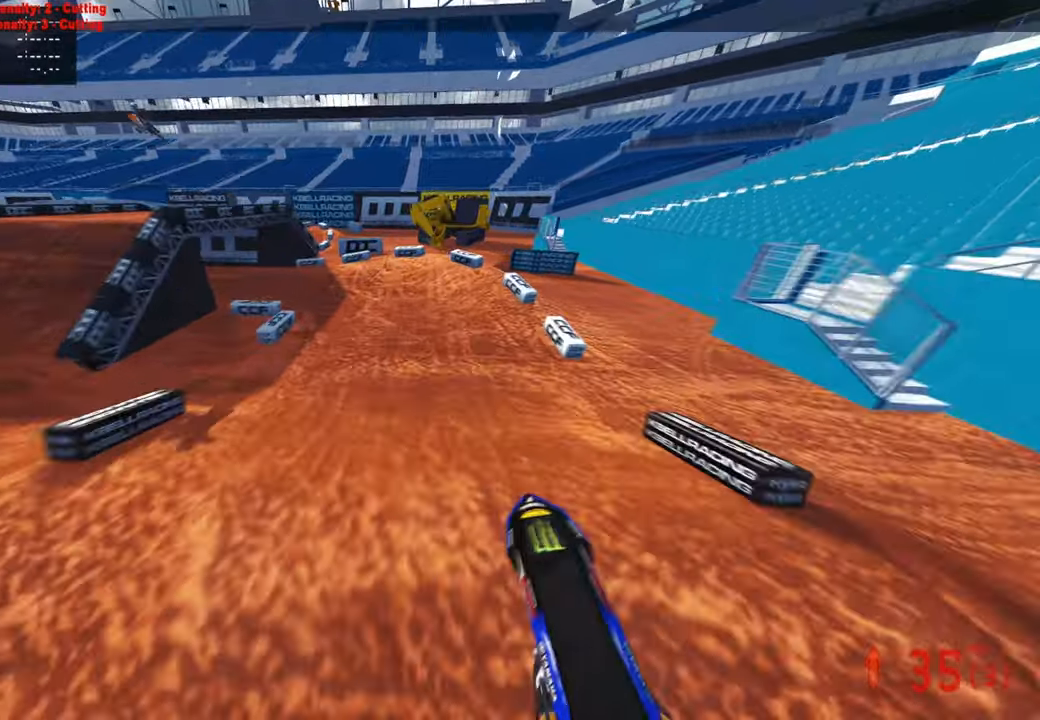
{"dt_ms": 500, "buttons": ["R2"], "left_stick": "up-left", "right_stick": "up-right", "events": [[50, "left_stick", "up"], [334, "left_stick", "up-left"], [400, "R3", "down"], [484, "R3", "up"]]}
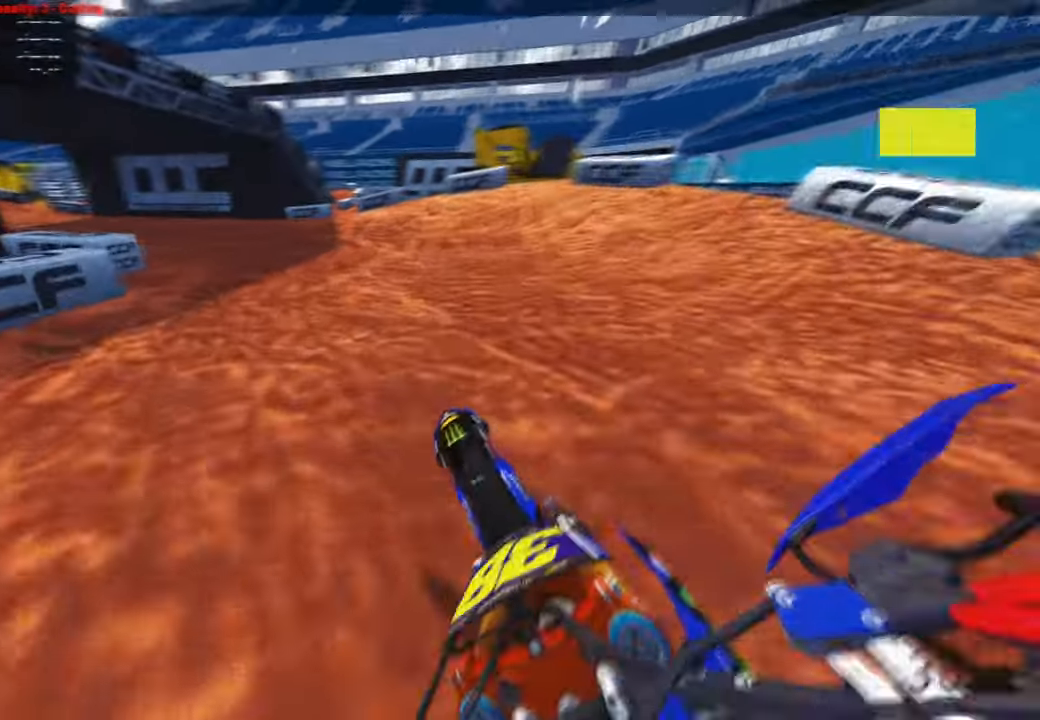
{"dt_ms": 500, "buttons": [], "left_stick": "up-left", "right_stick": "up-right", "events": [[34, "R2", "up"], [167, "R2", "down"], [317, "R2", "up"], [367, "R2", "down"], [484, "R2", "up"]]}
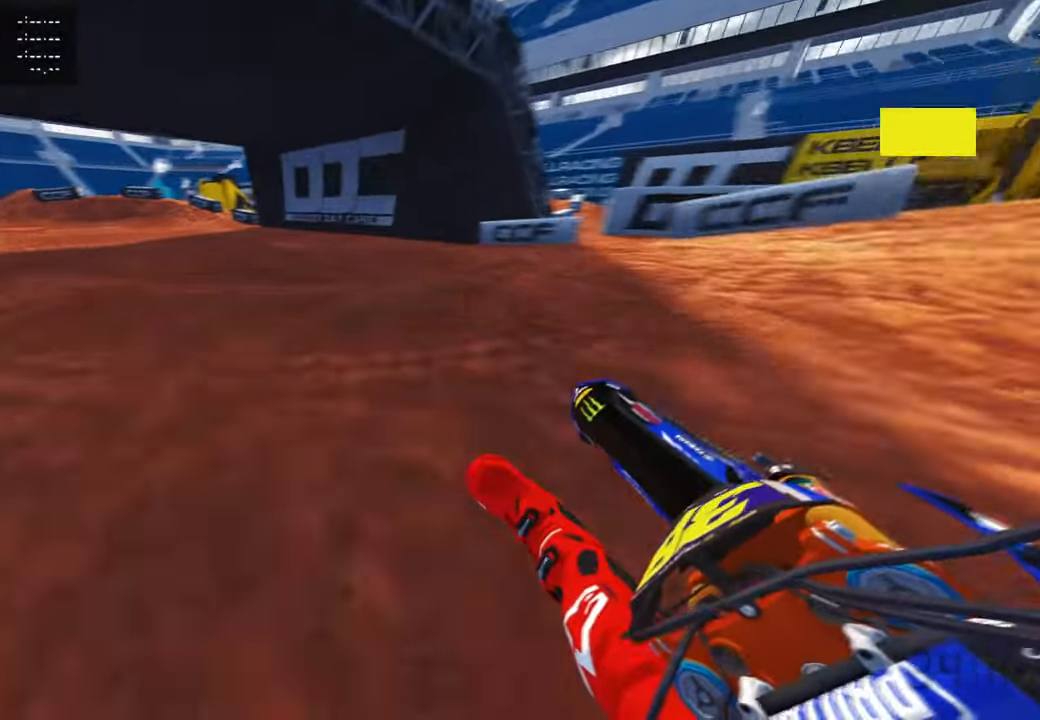
{"dt_ms": 500, "buttons": ["R2"], "left_stick": "up-left", "right_stick": "up-right", "events": [[67, "R2", "down"]]}
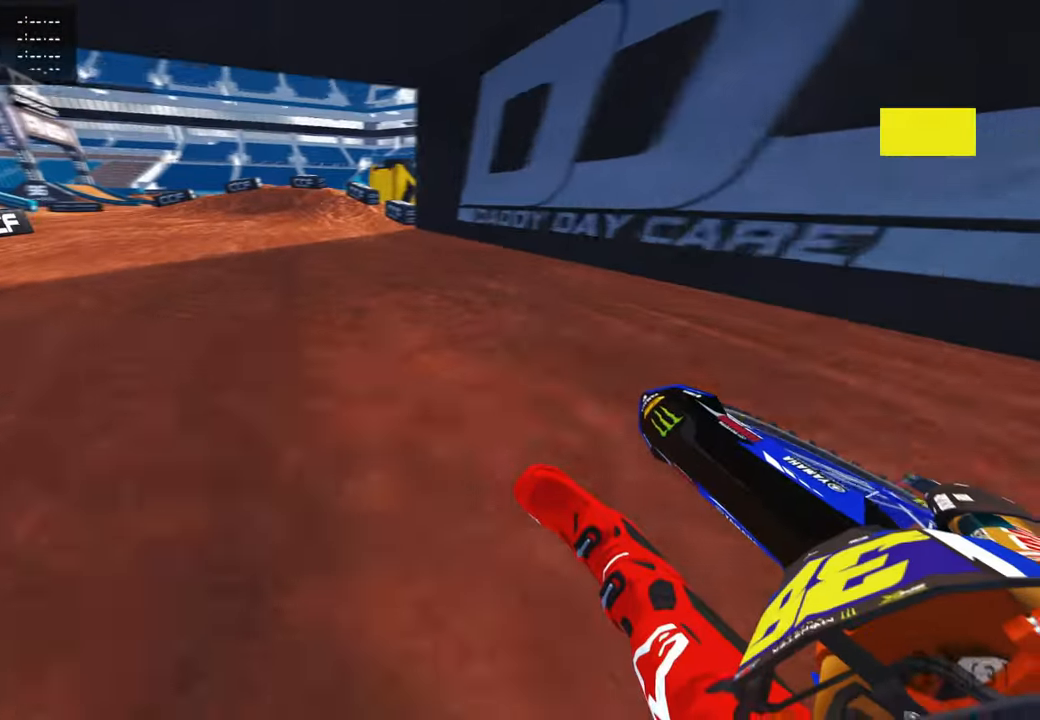
{"dt_ms": 1000, "buttons": ["R2", "R3"], "left_stick": "up-left", "right_stick": "up-right"}
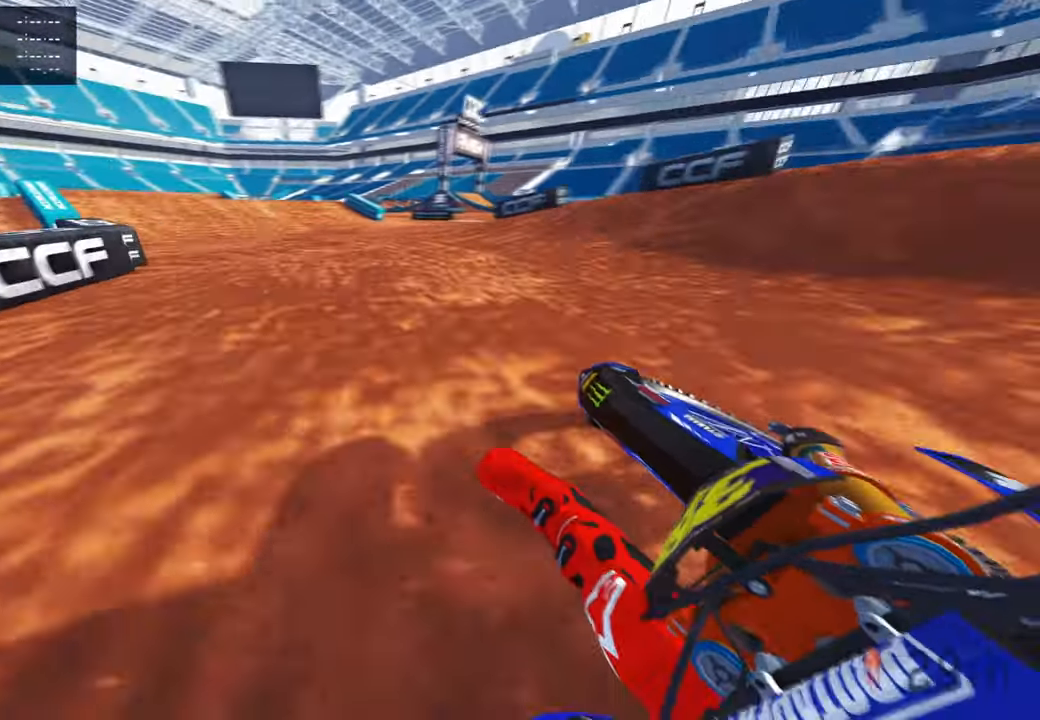
{"dt_ms": 500, "buttons": ["R2"], "left_stick": "up", "right_stick": "center", "events": [[117, "R3", "up"], [384, "left_stick", "up"], [400, "right_stick", "center"]]}
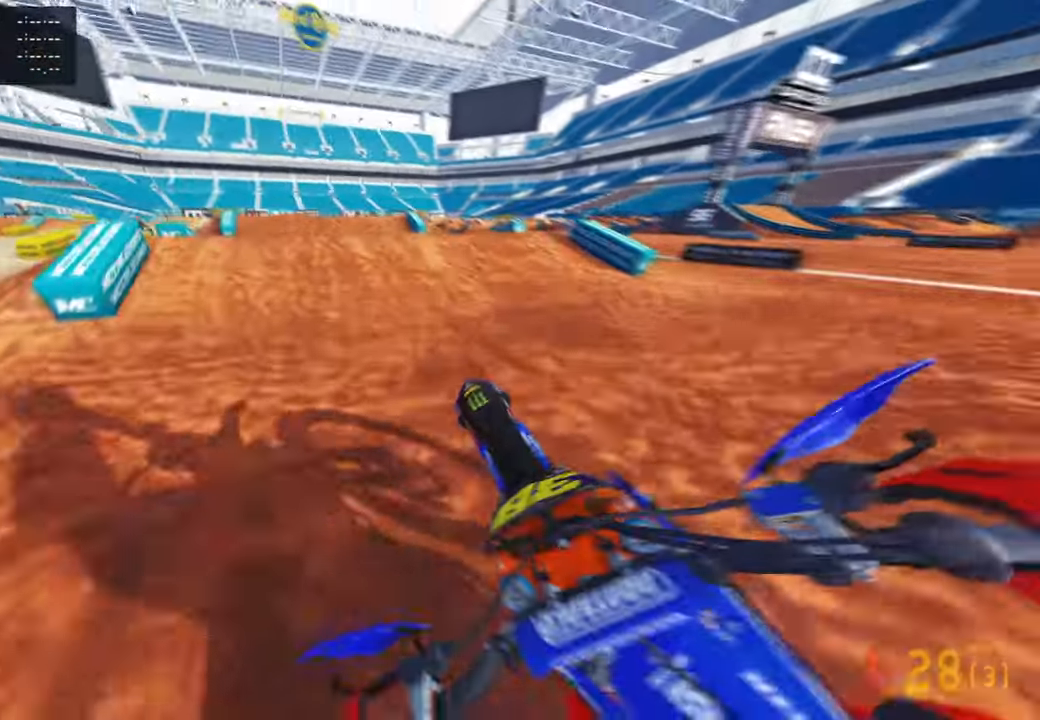
{"dt_ms": 500, "buttons": ["R2"], "left_stick": "up", "right_stick": "up-right", "events": [[300, "right_stick", "up"], [317, "R3", "down"], [434, "R3", "up"], [434, "right_stick", "up-right"]]}
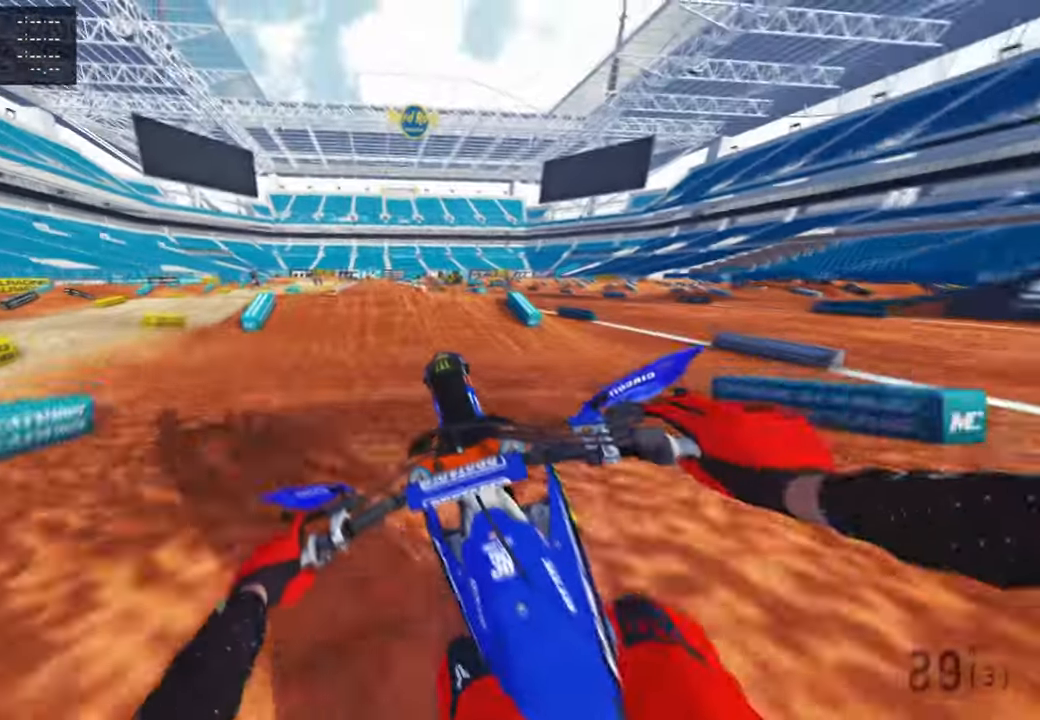
{"dt_ms": 500, "buttons": ["R2"], "left_stick": "up", "right_stick": "up-right", "events": [[84, "R3", "down"], [217, "R3", "up"]]}
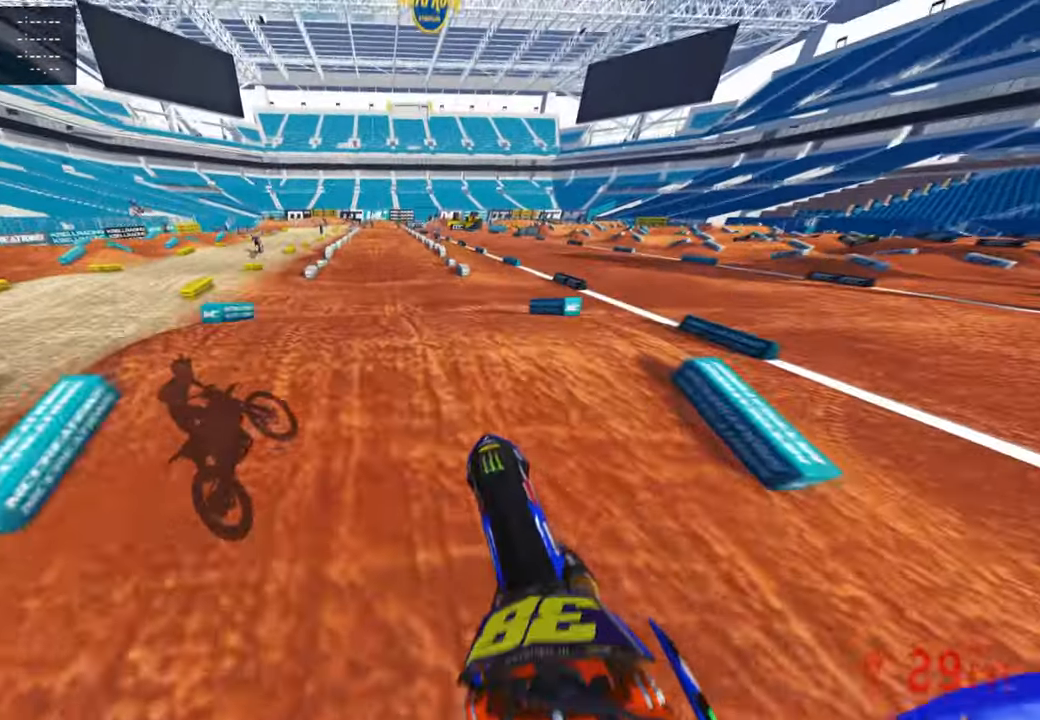
{"dt_ms": 500, "buttons": ["R2"], "left_stick": "center", "right_stick": "down-left", "events": [[84, "R3", "down"], [200, "R3", "up"], [234, "right_stick", "center"], [267, "left_stick", "center"], [334, "R3", "down"], [467, "R3", "up"], [467, "right_stick", "down-left"]]}
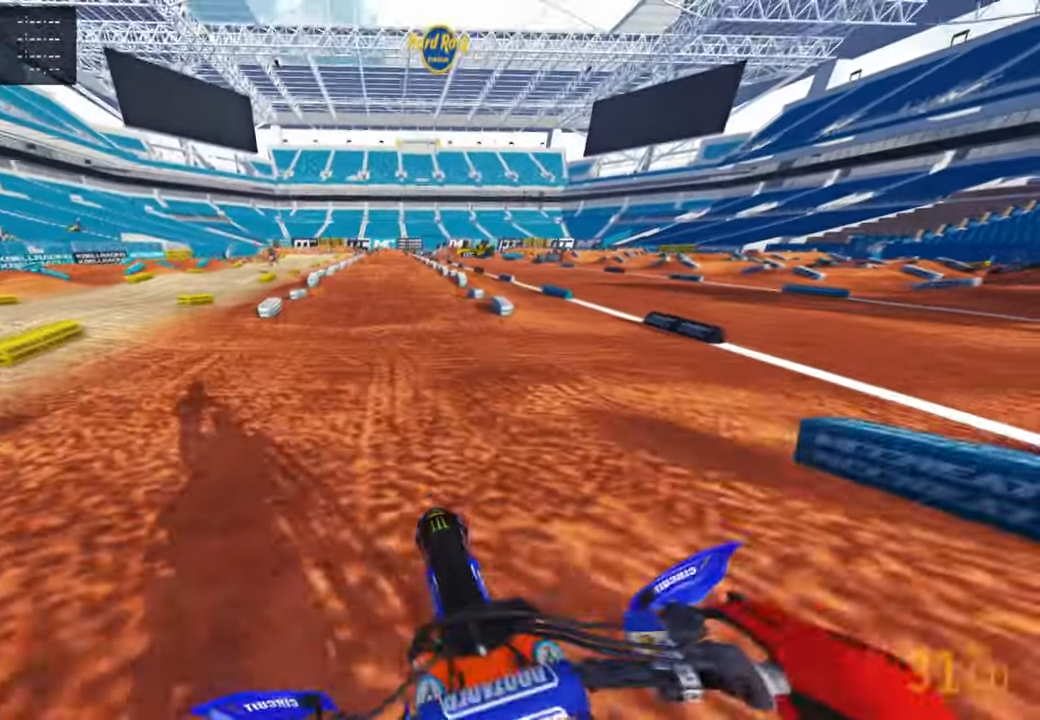
{"dt_ms": 500, "buttons": ["R2"], "left_stick": "center", "right_stick": "up", "events": [[84, "right_stick", "center"], [217, "right_stick", "up"]]}
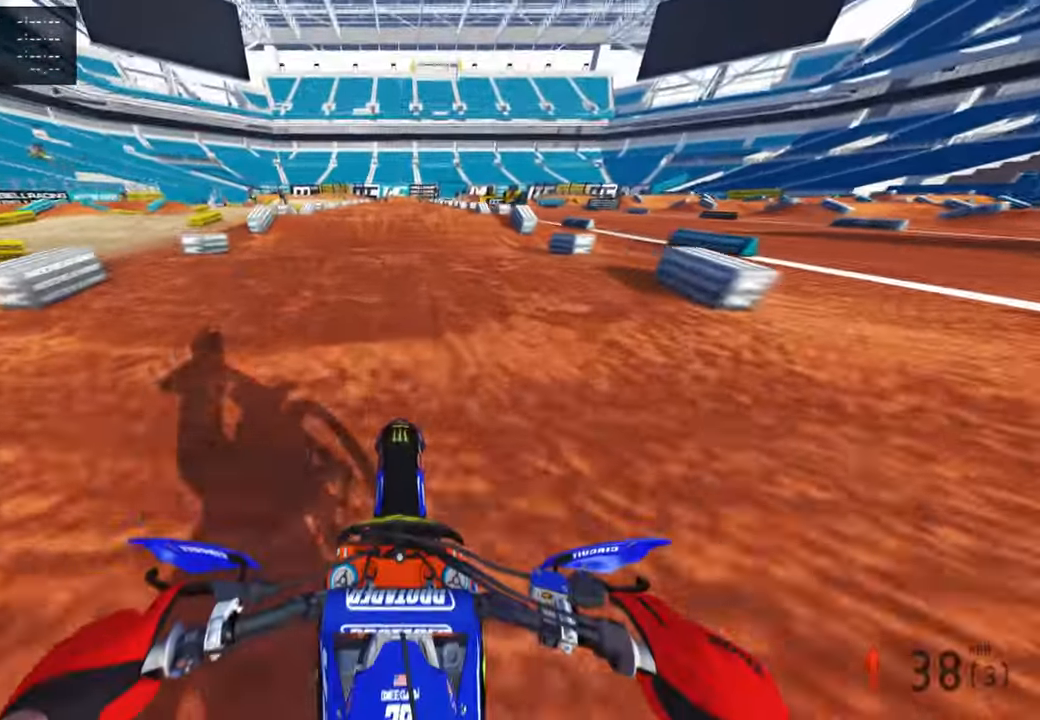
{"dt_ms": 500, "buttons": ["R1", "R2"], "left_stick": "center", "right_stick": "center", "events": [[34, "right_stick", "center"], [334, "R1", "down"], [434, "R1", "up"], [500, "R1", "down"]]}
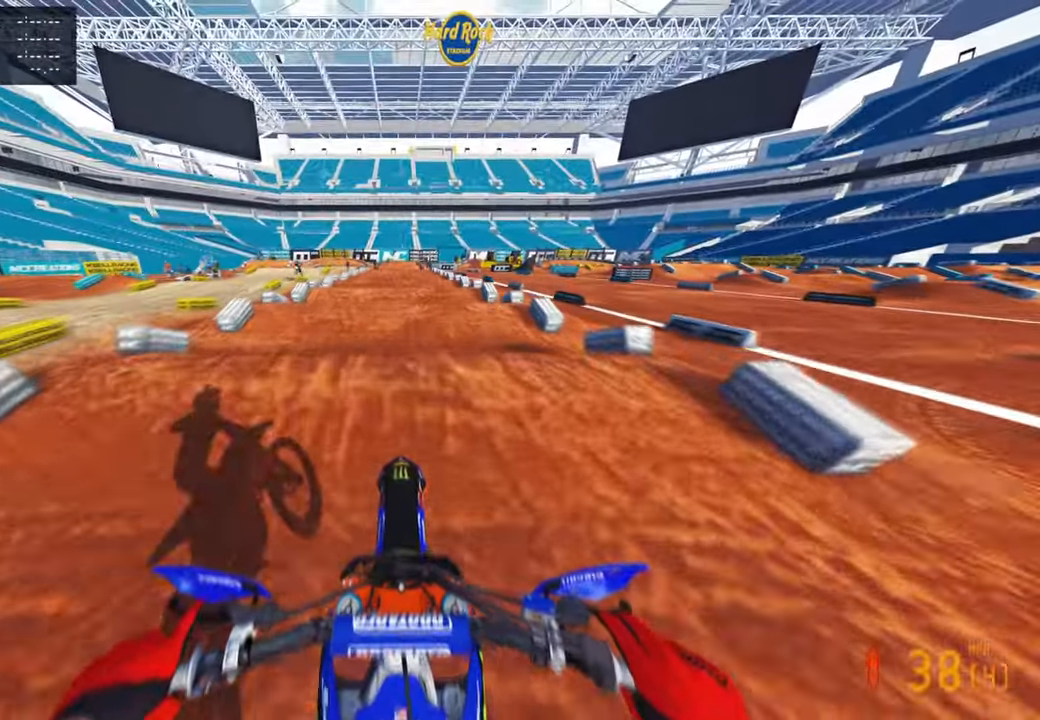
{"dt_ms": 500, "buttons": ["R2"], "left_stick": "center", "right_stick": "down", "events": [[84, "R1", "up"], [84, "right_stick", "down"]]}
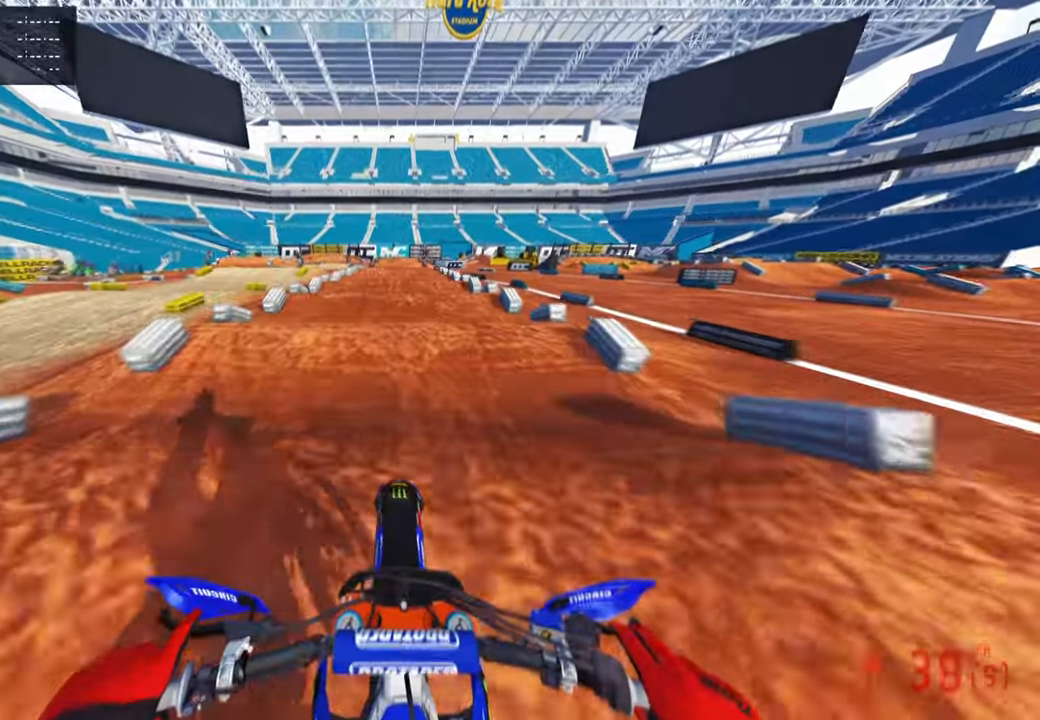
{"dt_ms": 500, "buttons": ["R2"], "left_stick": "center", "right_stick": "up", "events": [[367, "right_stick", "center"], [434, "right_stick", "up"]]}
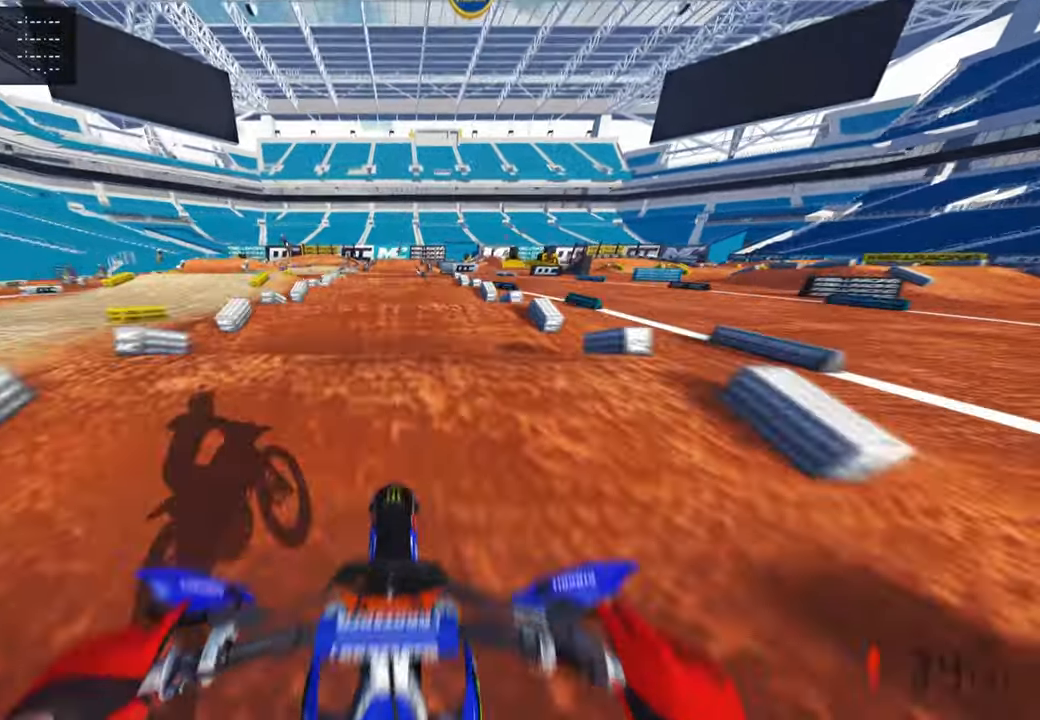
{"dt_ms": 500, "buttons": ["R2"], "left_stick": "center", "right_stick": "center", "events": [[384, "right_stick", "center"]]}
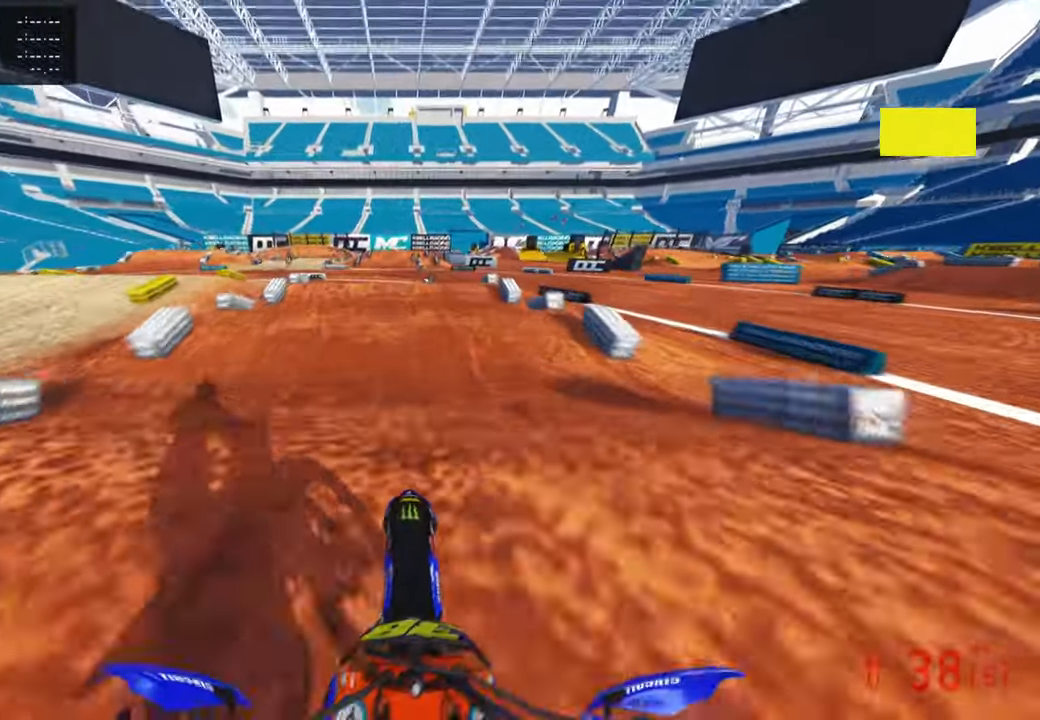
{"dt_ms": 500, "buttons": ["R2"], "left_stick": "center", "right_stick": "up", "events": [[134, "right_stick", "up"], [367, "right_stick", "center"], [434, "right_stick", "up"]]}
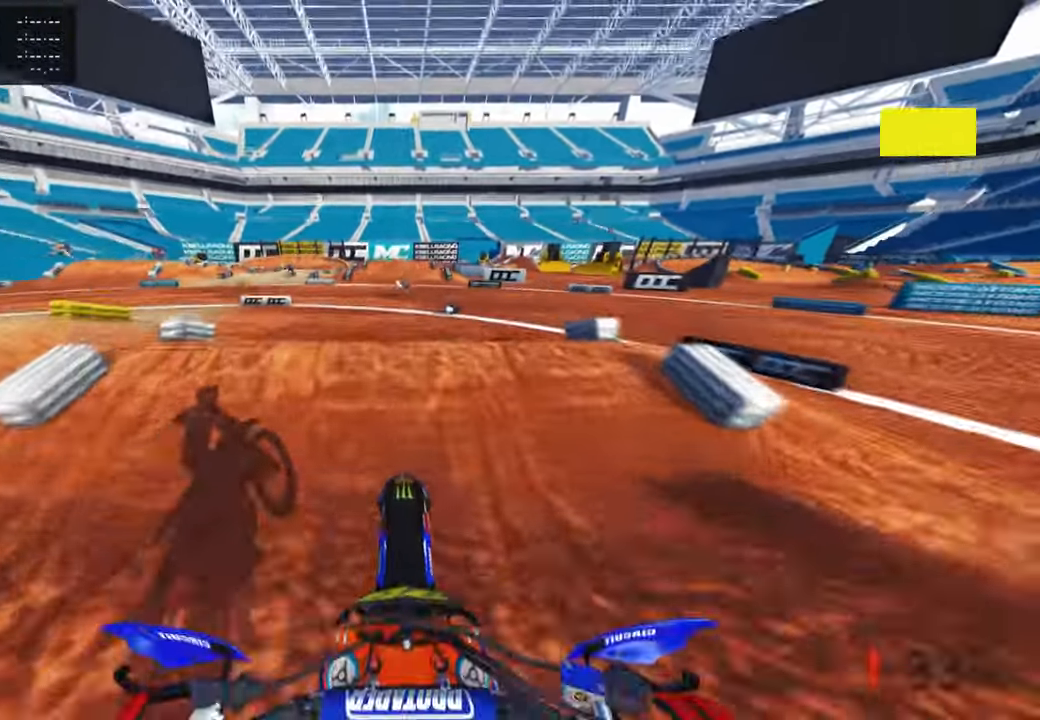
{"dt_ms": 500, "buttons": ["L1", "R2"], "left_stick": "center", "right_stick": "up", "events": [[67, "right_stick", "center"], [234, "L1", "down"], [350, "L1", "up"], [417, "L1", "down"], [467, "right_stick", "up"]]}
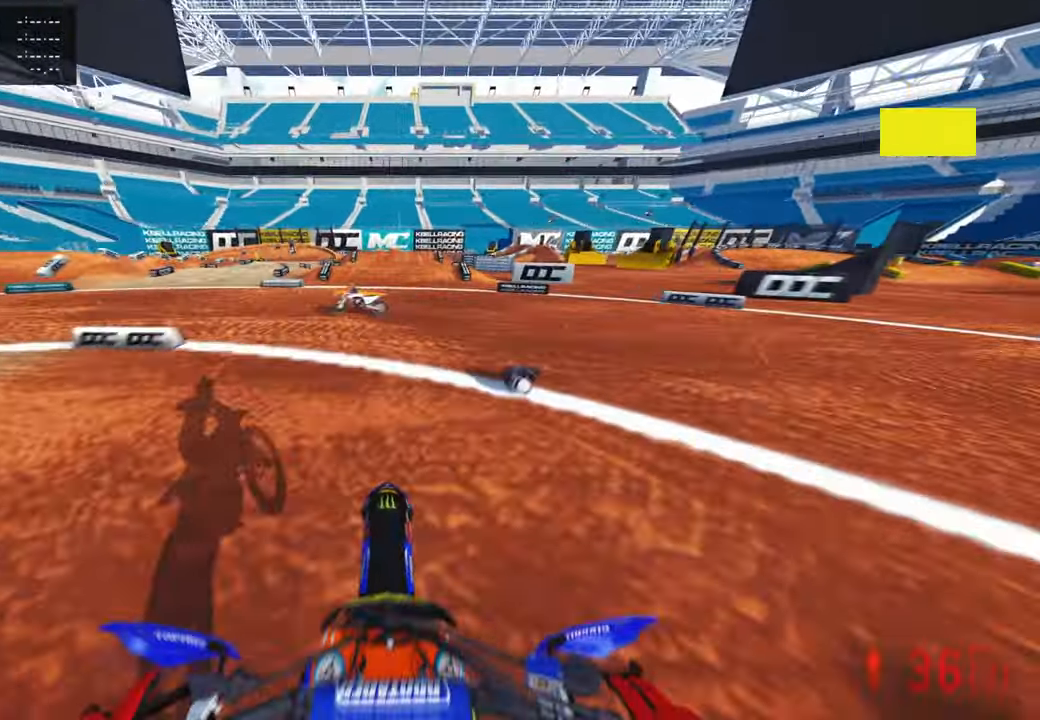
{"dt_ms": 500, "buttons": ["R2"], "left_stick": "left", "right_stick": "up", "events": [[67, "L1", "up"], [267, "left_stick", "left"]]}
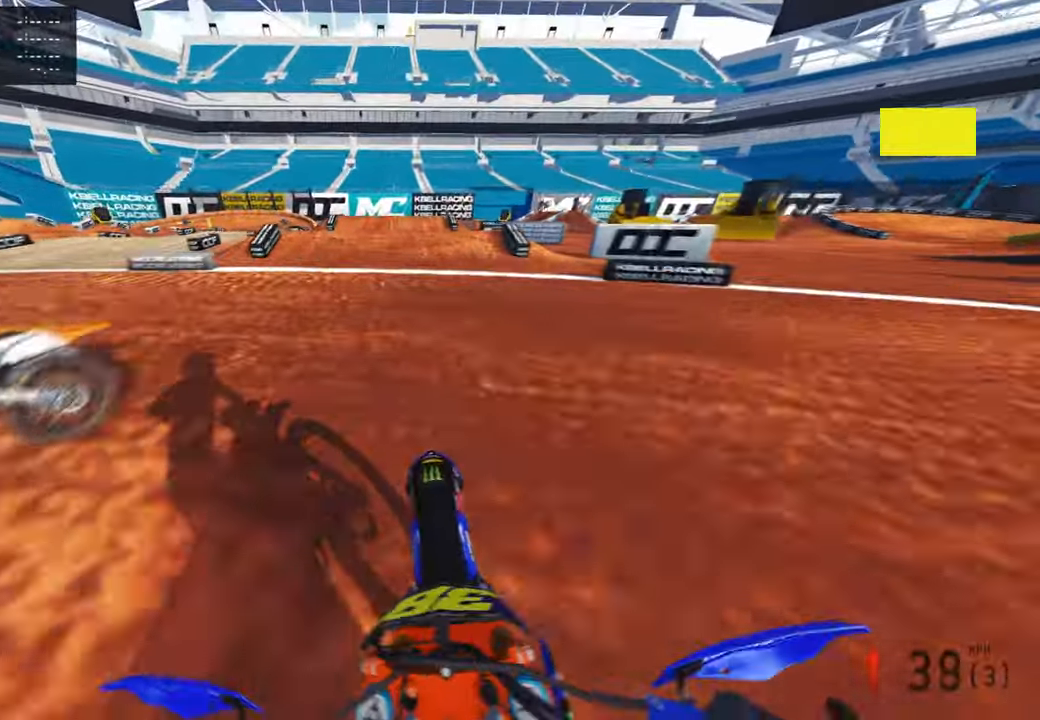
{"dt_ms": 500, "buttons": ["R2"], "left_stick": "center", "right_stick": "center", "events": [[134, "left_stick", "center"], [234, "right_stick", "center"], [334, "R2", "up"], [434, "R2", "down"]]}
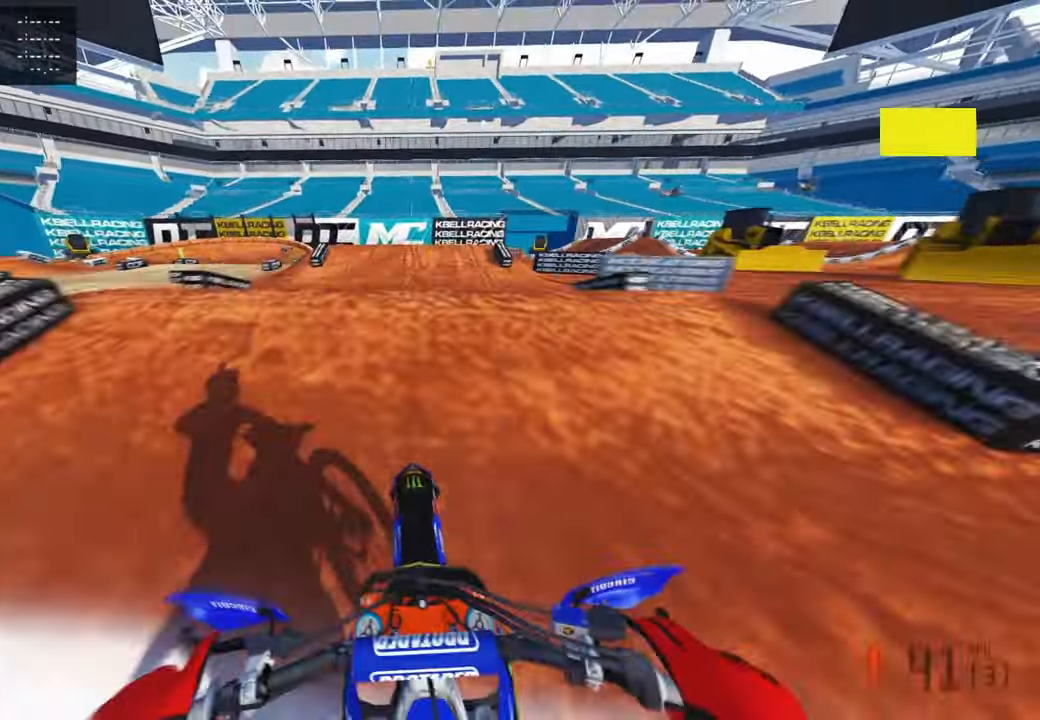
{"dt_ms": 500, "buttons": [], "left_stick": "up-right", "right_stick": "up", "events": [[50, "R2", "up"], [150, "R2", "down"], [284, "right_stick", "up"], [300, "left_stick", "up-right"], [384, "R2", "up"]]}
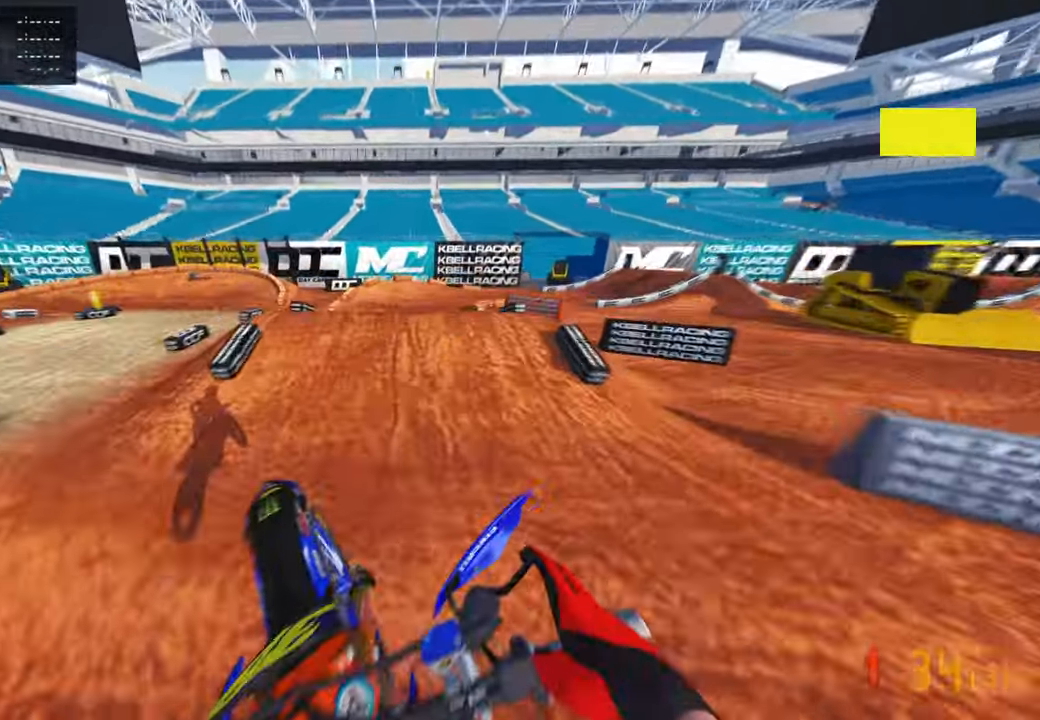
{"dt_ms": 500, "buttons": ["R2"], "left_stick": "up-right", "right_stick": "up", "events": [[34, "R2", "down"]]}
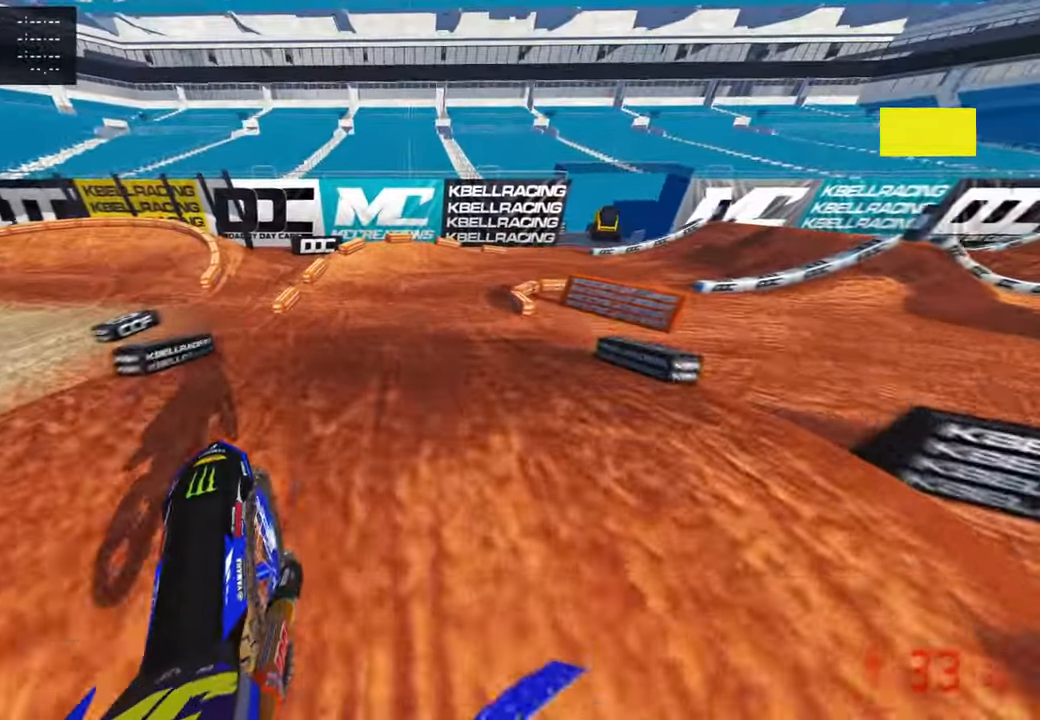
{"dt_ms": 500, "buttons": [], "left_stick": "up-right", "right_stick": "center", "events": [[150, "right_stick", "center"], [200, "R2", "up"]]}
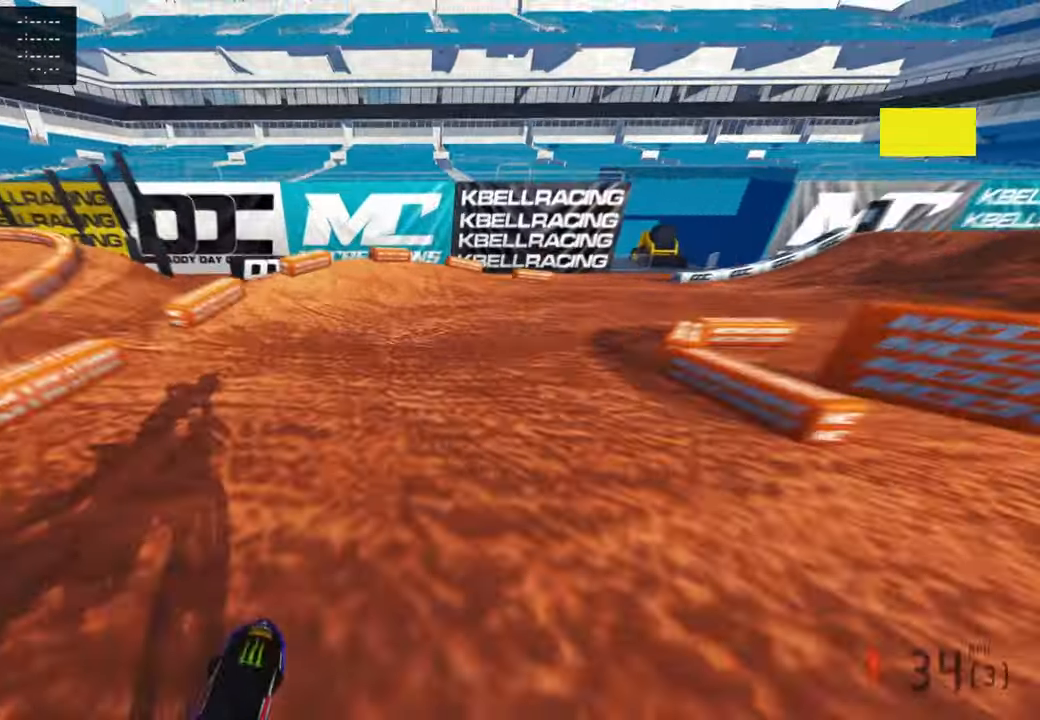
{"dt_ms": 500, "buttons": ["R2"], "left_stick": "up-right", "right_stick": "up-left", "events": [[17, "L1", "down"], [34, "R3", "down"], [134, "L1", "up"], [134, "R3", "up"], [134, "right_stick", "up-left"], [417, "R2", "down"]]}
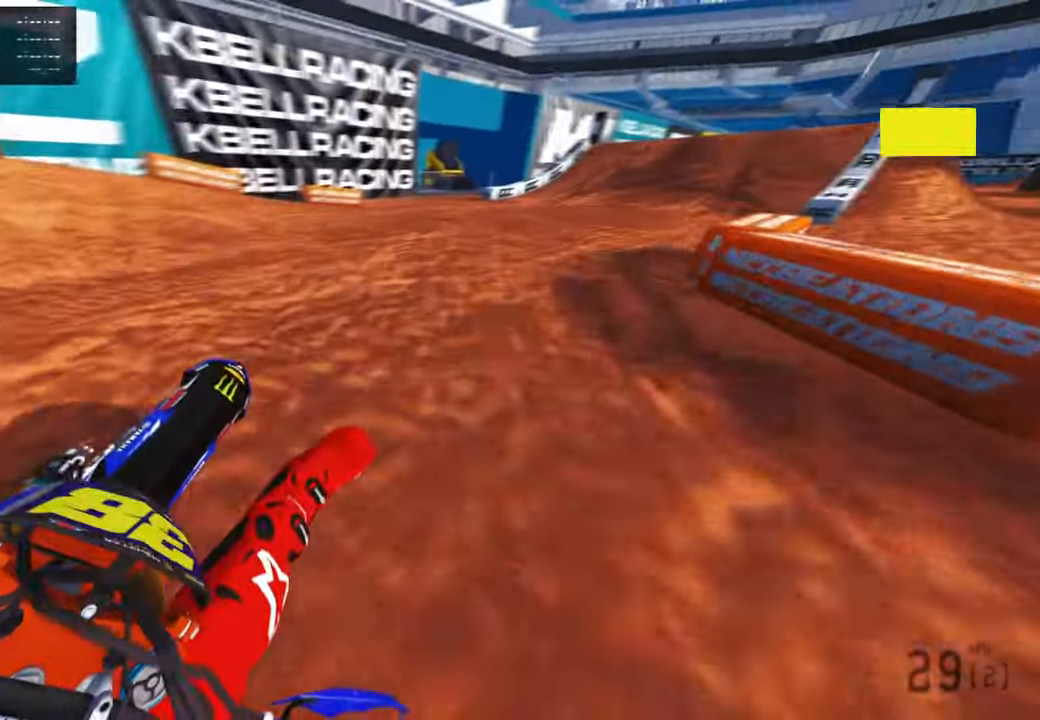
{"dt_ms": 500, "buttons": ["R2"], "left_stick": "up-right", "right_stick": "up-left", "events": []}
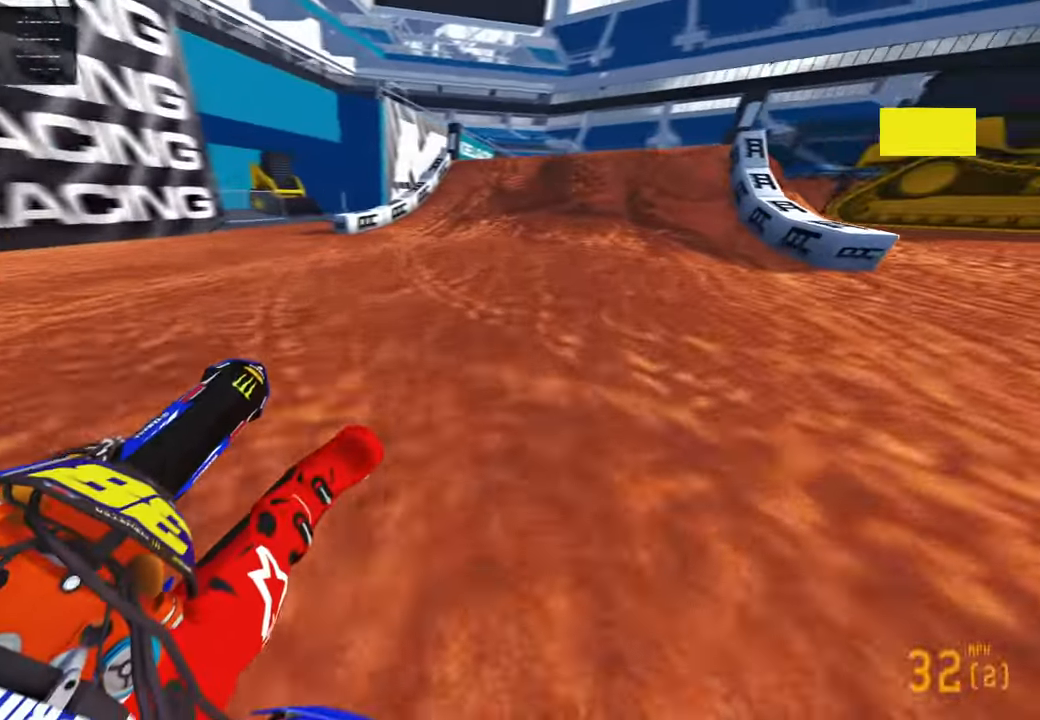
{"dt_ms": 500, "buttons": ["R2"], "left_stick": "center", "right_stick": "center", "events": [[267, "R3", "down"], [350, "right_stick", "center"], [400, "R3", "up"], [417, "left_stick", "center"]]}
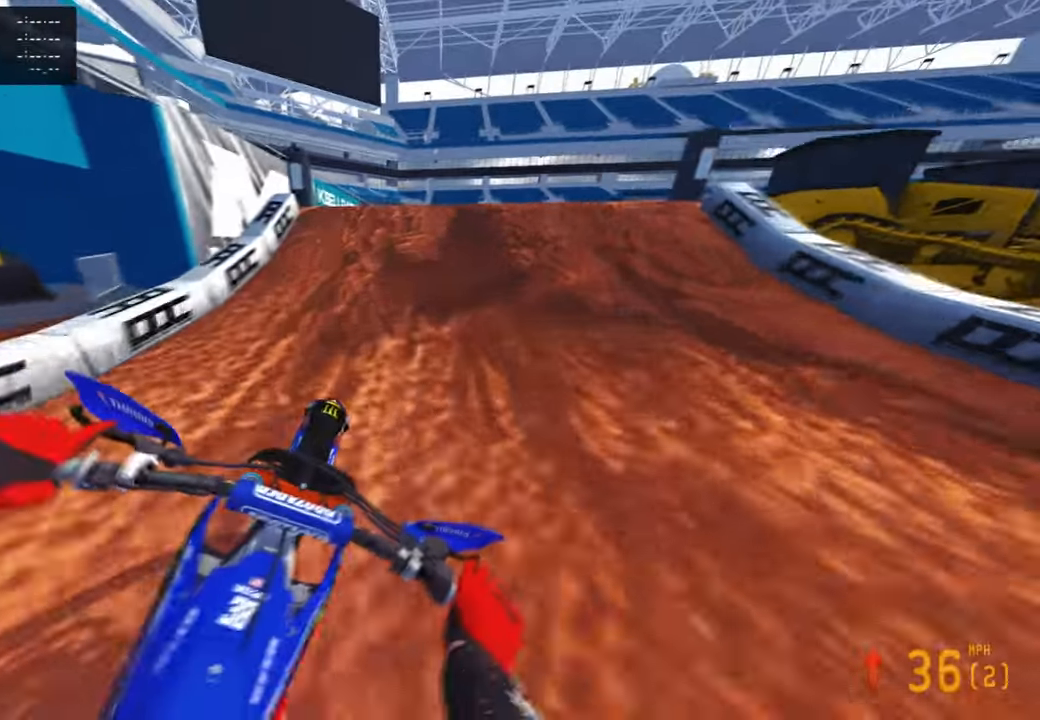
{"dt_ms": 500, "buttons": ["R2"], "left_stick": "center", "right_stick": "up", "events": [[234, "right_stick", "up"], [334, "R3", "down"], [467, "R3", "up"]]}
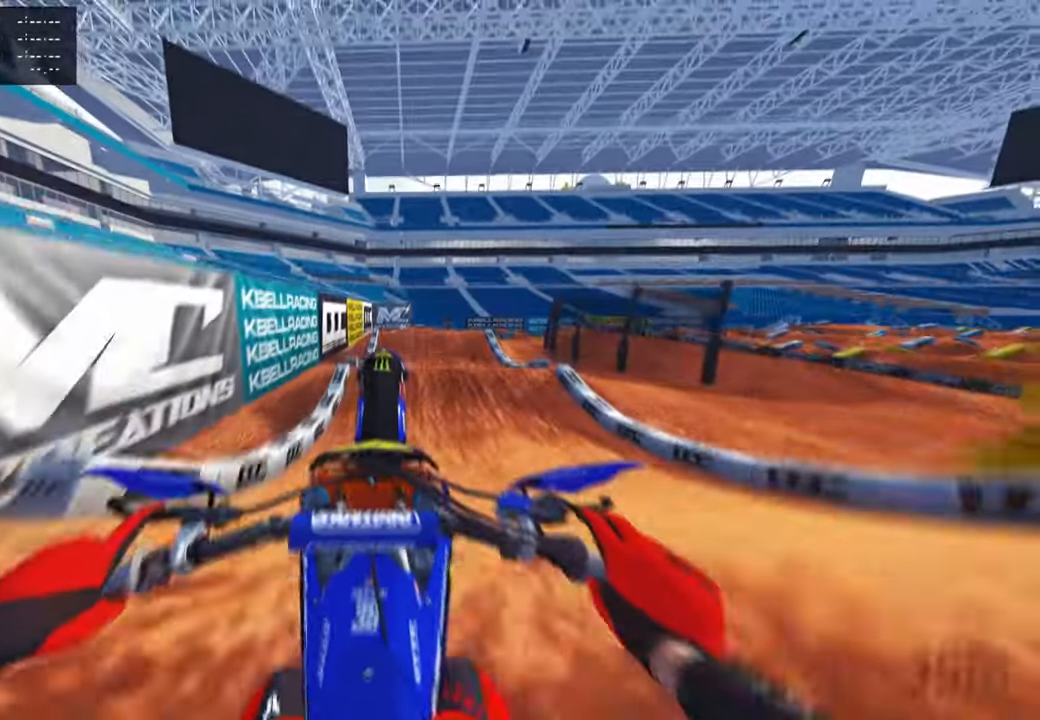
{"dt_ms": 500, "buttons": ["R2"], "left_stick": "center", "right_stick": "center", "events": [[150, "R2", "up"], [184, "right_stick", "center"], [267, "TOUCHPAD", "down"], [417, "R2", "down"], [484, "TOUCHPAD", "up"]]}
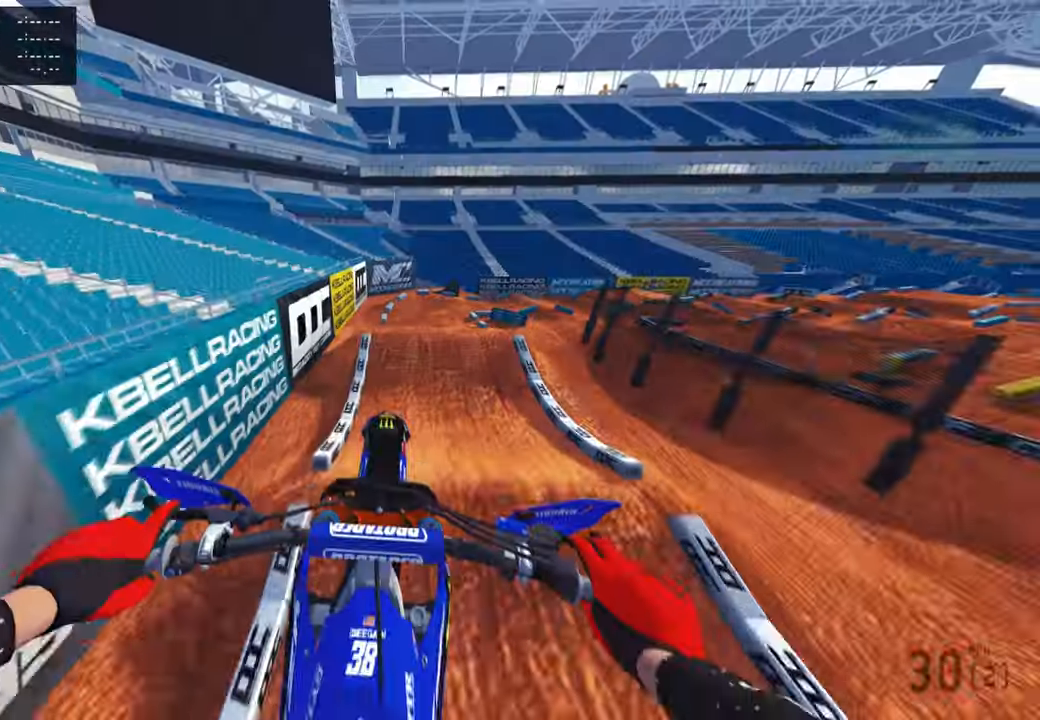
{"dt_ms": 500, "buttons": ["R2"], "left_stick": "up-right", "right_stick": "up", "events": [[234, "R3", "down"], [234, "right_stick", "up-right"], [317, "R3", "up"], [350, "right_stick", "center"], [367, "R2", "up"], [467, "left_stick", "up-right"], [484, "right_stick", "up"], [500, "R2", "down"]]}
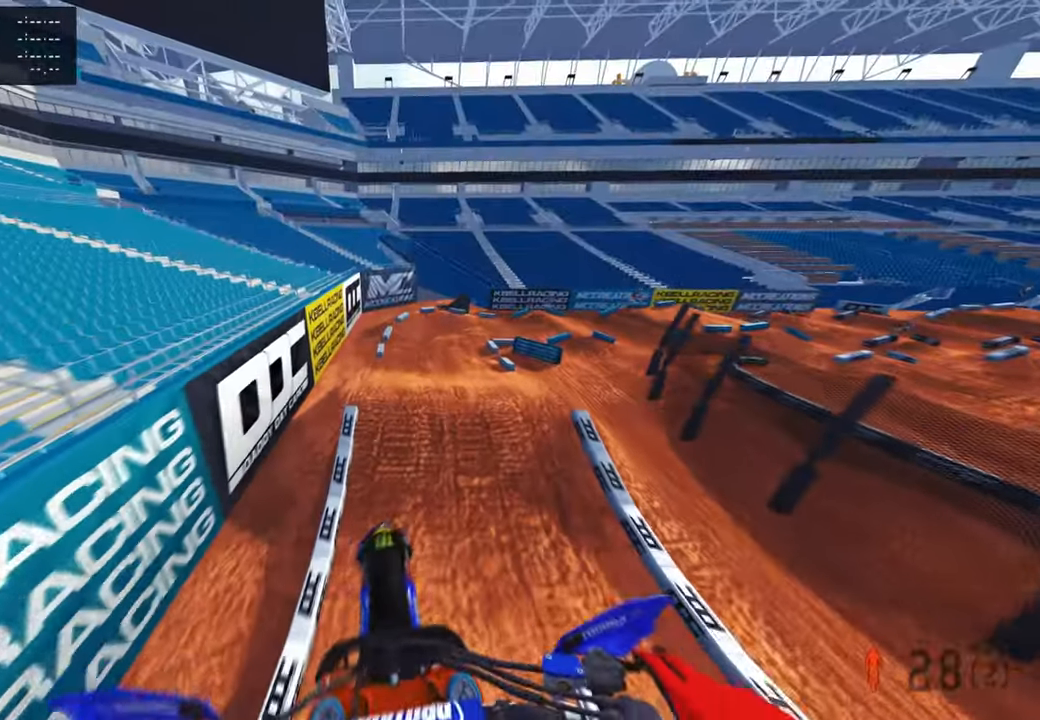
{"dt_ms": 500, "buttons": ["R2"], "left_stick": "up-right", "right_stick": "up", "events": [[167, "R1", "down"], [284, "R1", "up"]]}